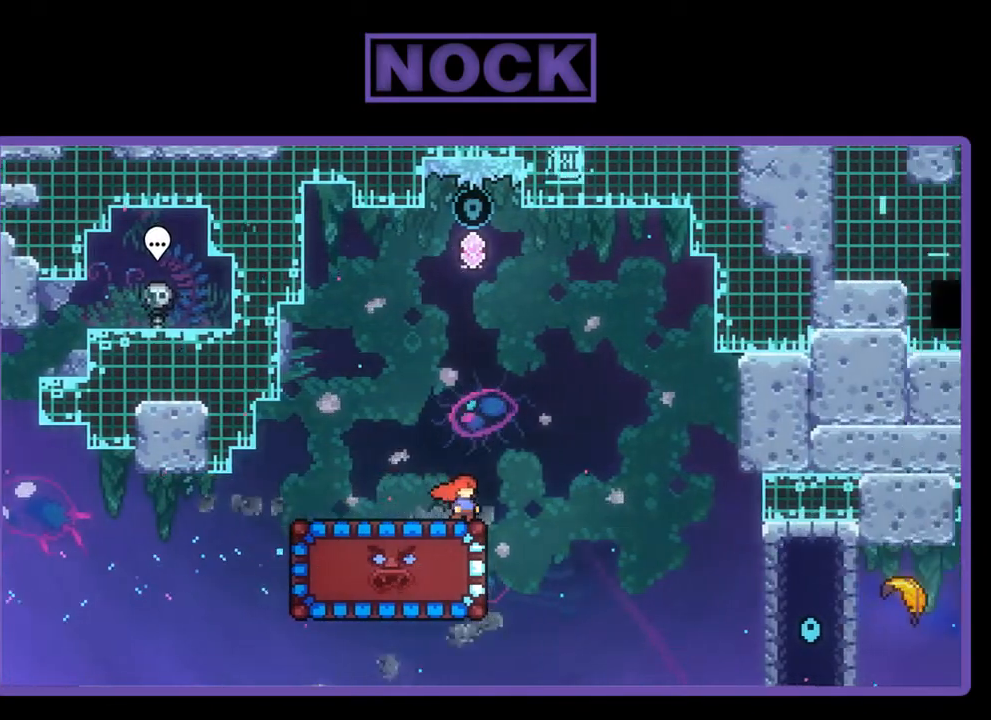
Gameplay with a controller (PlayStation layout); each line is a JSON object with the inputs held at the frame after it. "events" lists button and stick changes between this image and that frame as [ms after this image, input, new state], when the widget could be followed in between. Not read: right_stick.
{"buttons": ["R2", "DPAD_LEFT"], "left_stick": "center", "events": [[50, "DPAD_DOWN", "down"], [83, "CIRCLE", "down"], [250, "CIRCLE", "up"], [317, "DPAD_DOWN", "up"], [450, "DPAD_LEFT", "down"]]}
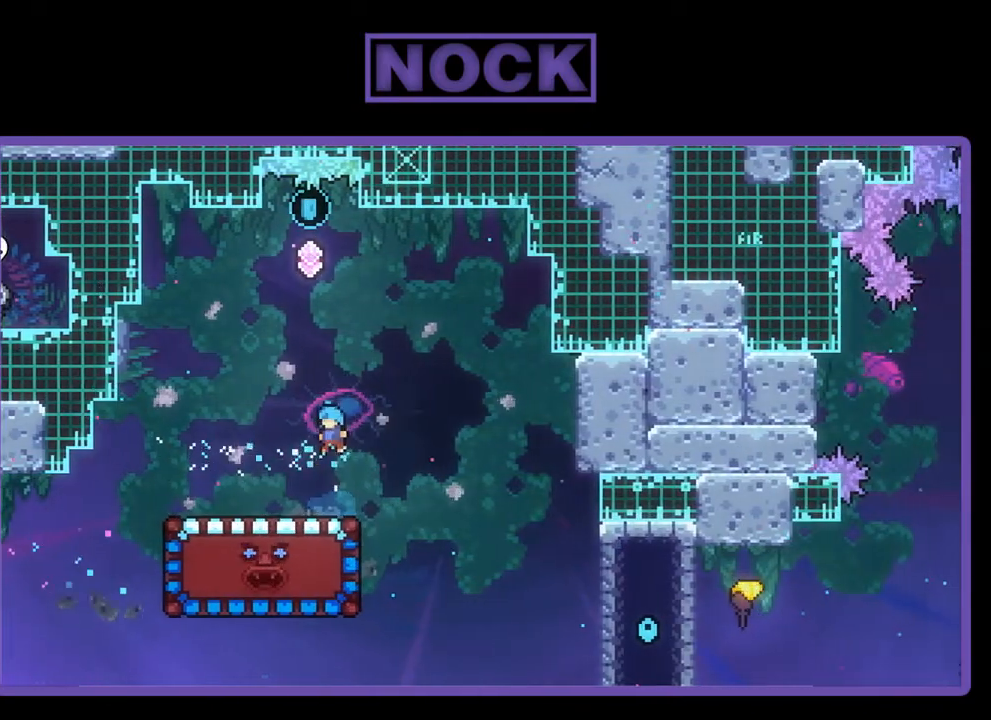
{"buttons": ["R2"], "left_stick": "down", "events": [[50, "DPAD_LEFT", "up"], [383, "left_stick", "down"]]}
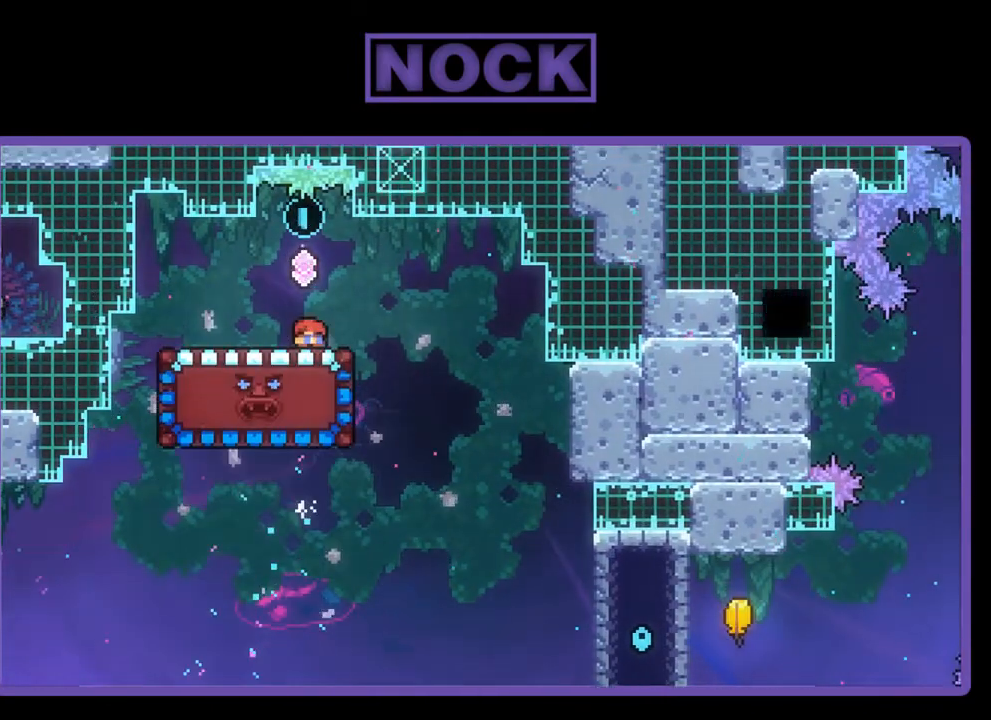
{"buttons": ["R2"], "left_stick": "down", "events": []}
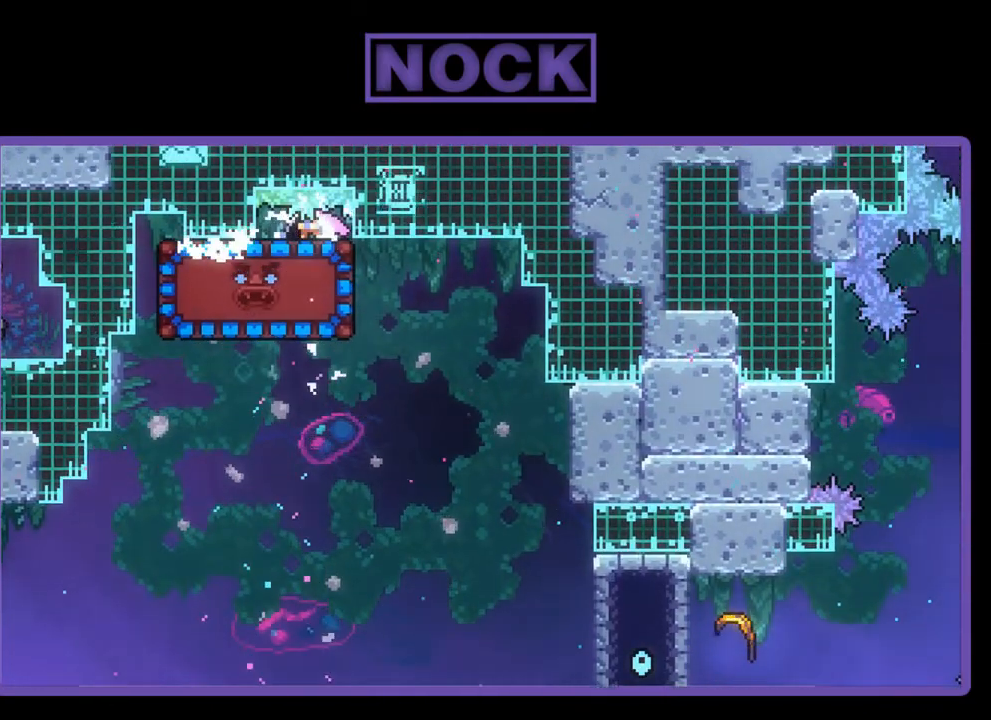
{"buttons": ["R2"], "left_stick": "down", "events": []}
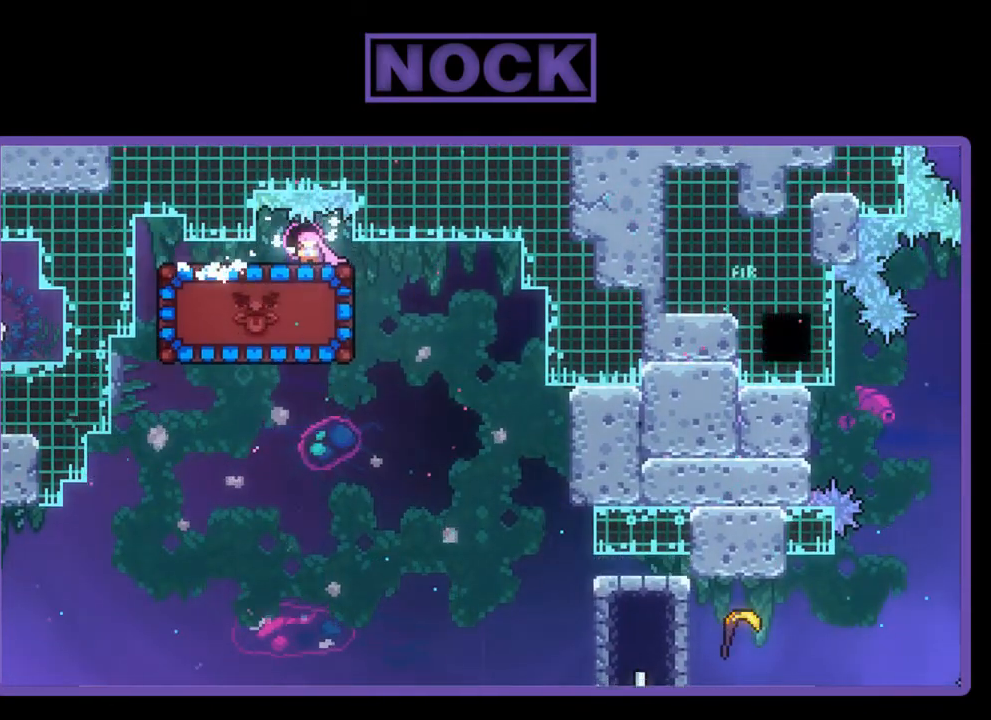
{"buttons": ["R2"], "left_stick": "center", "events": [[83, "left_stick", "center"], [150, "DPAD_RIGHT", "down"], [417, "DPAD_RIGHT", "up"]]}
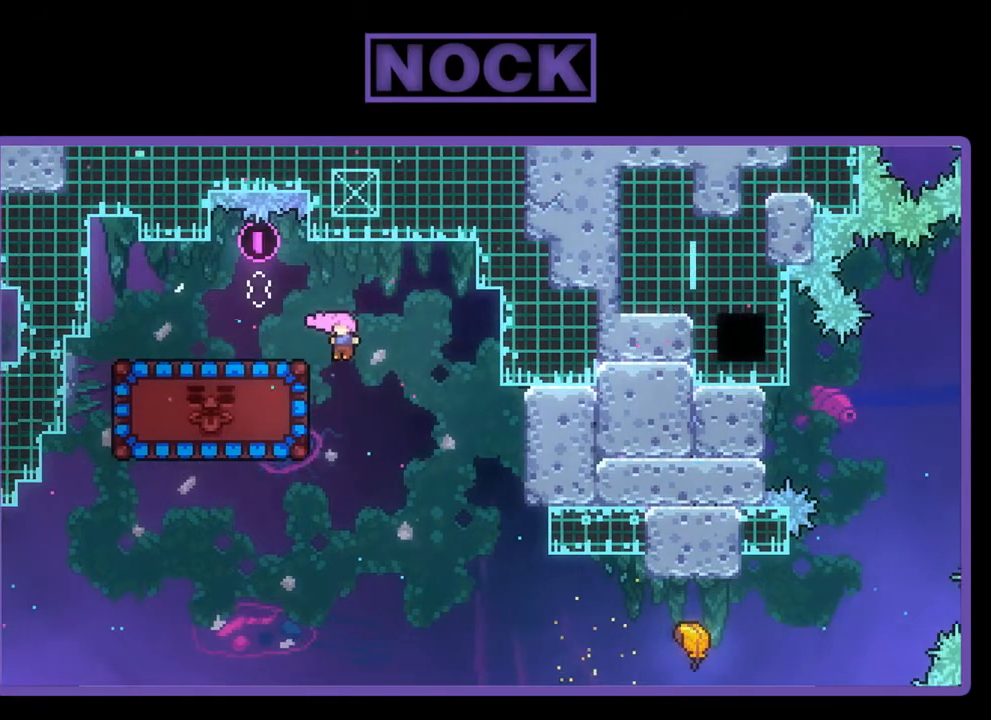
{"buttons": ["R2", "DPAD_RIGHT"], "left_stick": "center", "events": [[17, "DPAD_LEFT", "down"], [150, "CIRCLE", "down"], [283, "DPAD_LEFT", "up"], [317, "CIRCLE", "up"], [383, "DPAD_RIGHT", "down"]]}
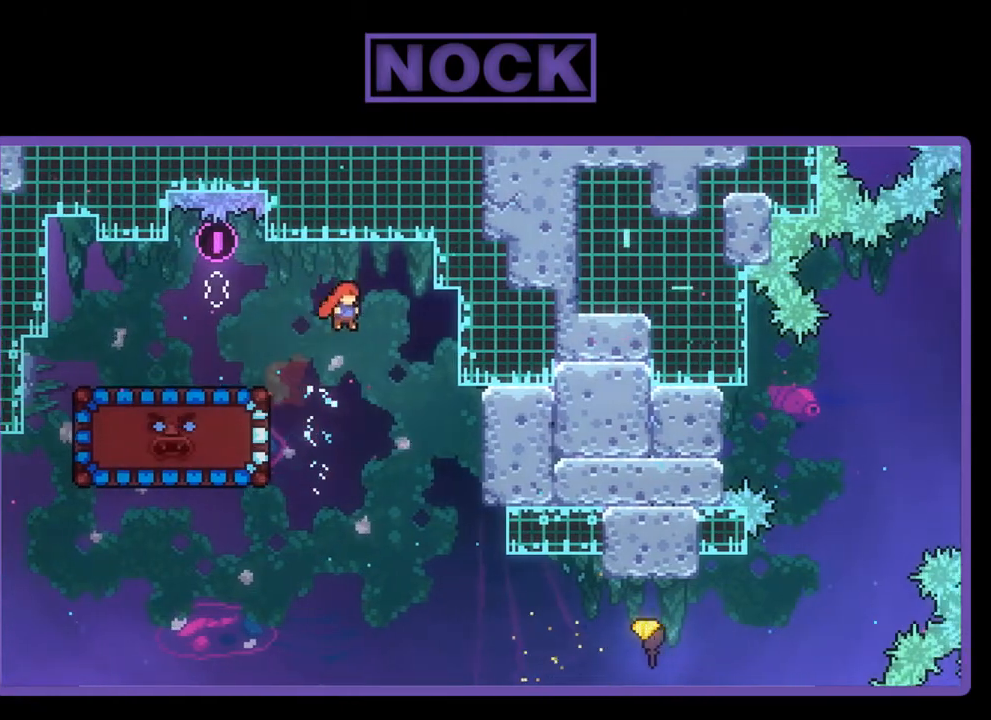
{"buttons": [], "left_stick": "center", "events": [[50, "R2", "up"], [283, "DPAD_RIGHT", "up"]]}
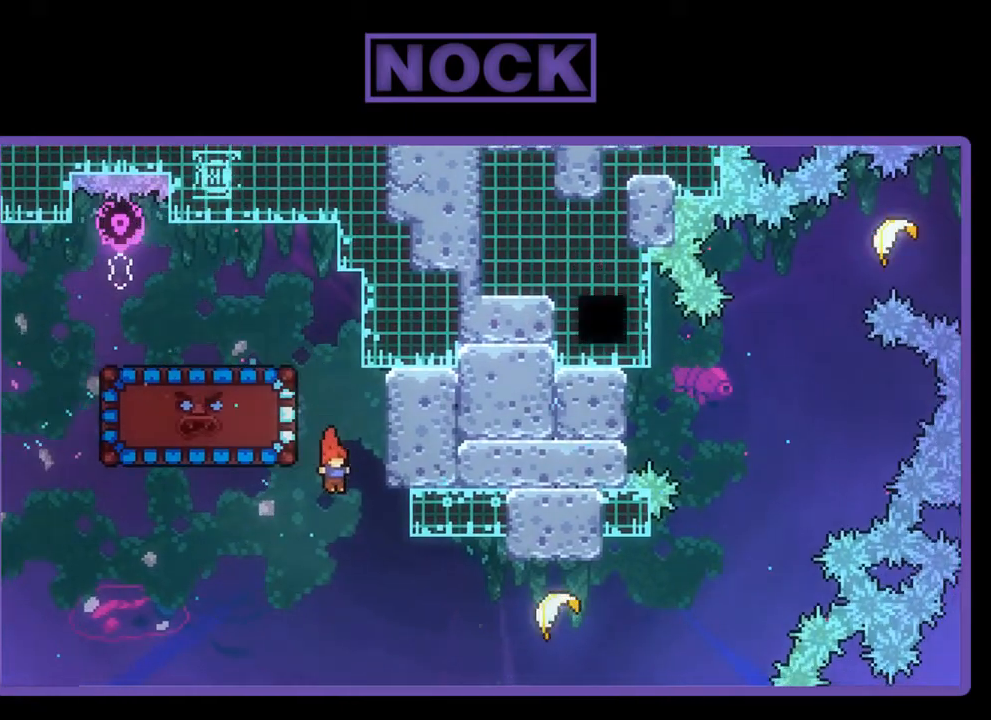
{"buttons": ["CIRCLE", "R2", "DPAD_RIGHT"], "left_stick": "center", "events": [[17, "DPAD_RIGHT", "down"], [250, "R2", "down"], [317, "CIRCLE", "down"]]}
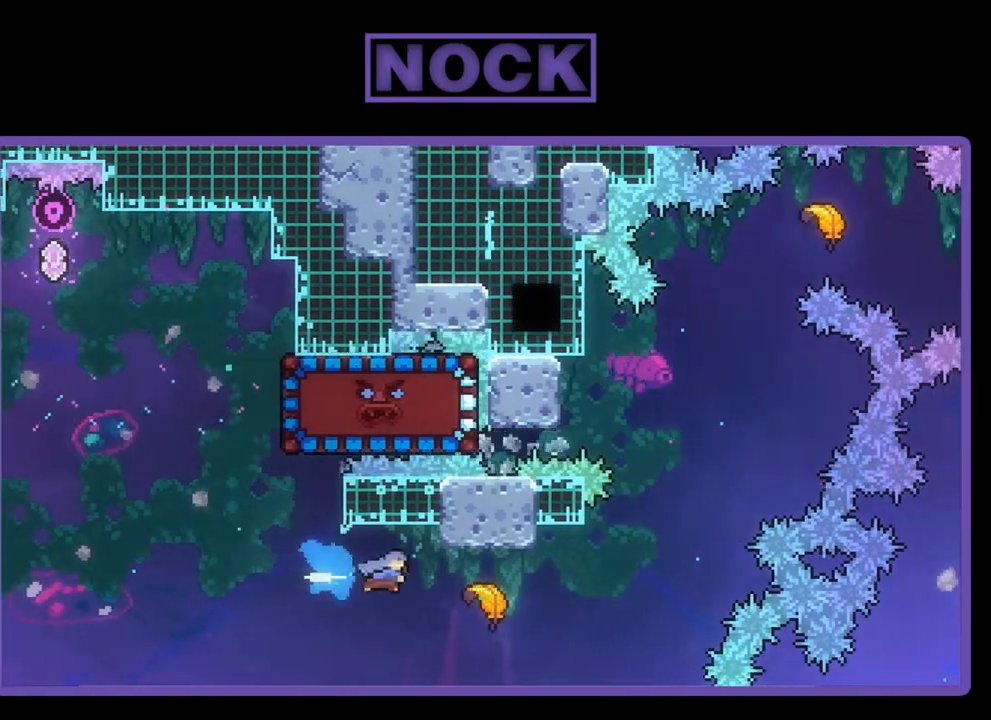
{"buttons": ["R2"], "left_stick": "right", "events": [[83, "CIRCLE", "up"], [183, "DPAD_RIGHT", "up"], [317, "left_stick", "right"]]}
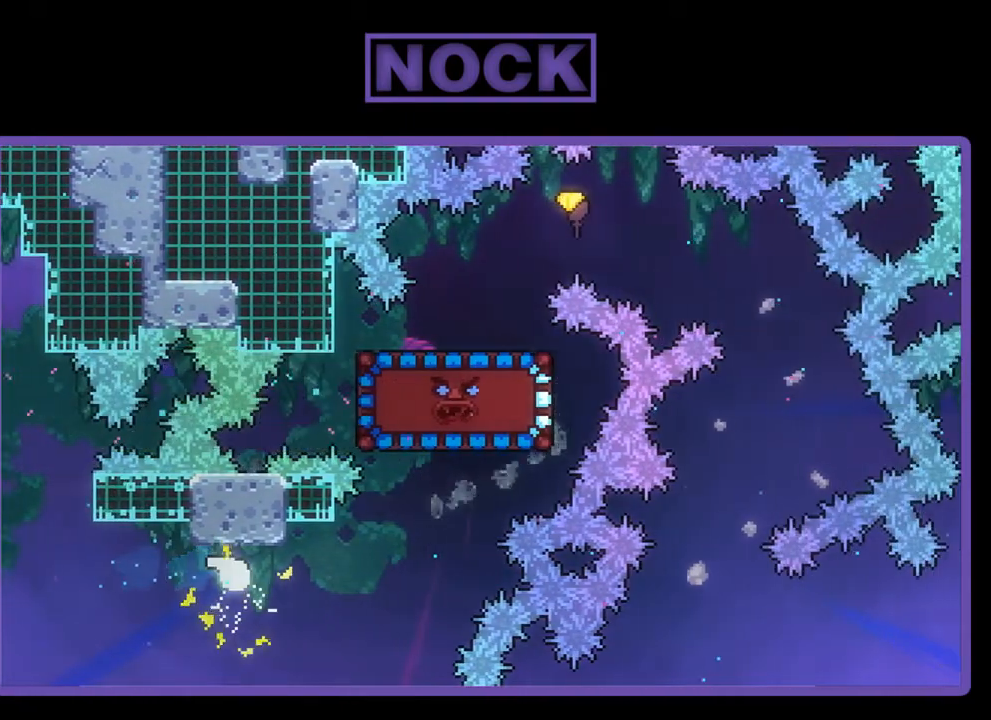
{"buttons": ["R2"], "left_stick": "up", "events": [[350, "left_stick", "up-right"], [450, "left_stick", "up"]]}
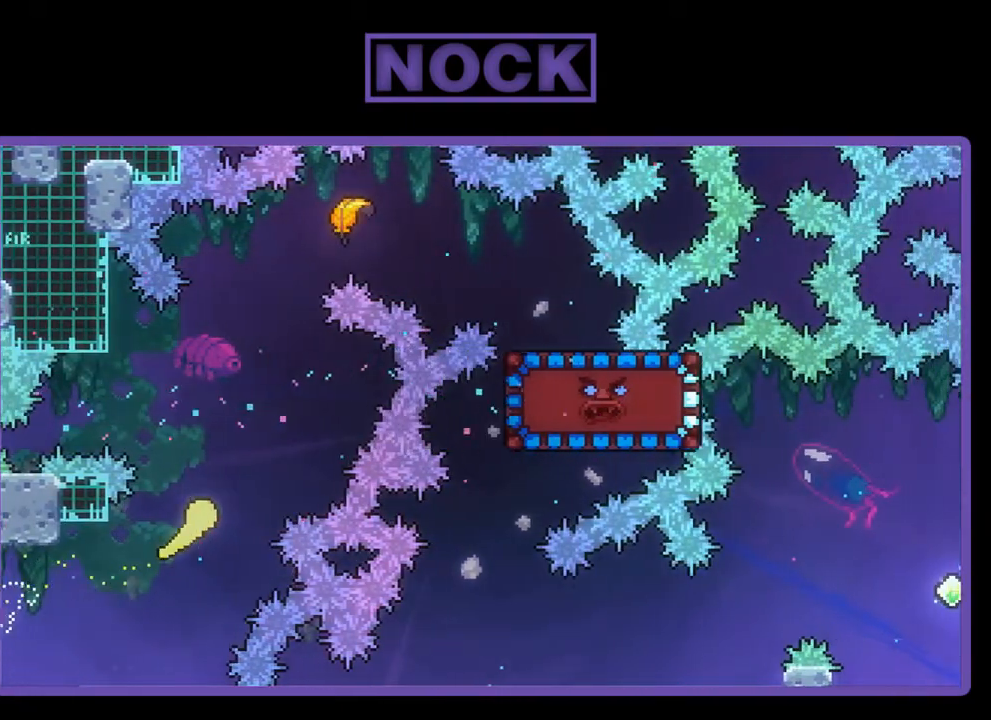
{"buttons": ["R2"], "left_stick": "up-right", "events": [[383, "left_stick", "up-right"]]}
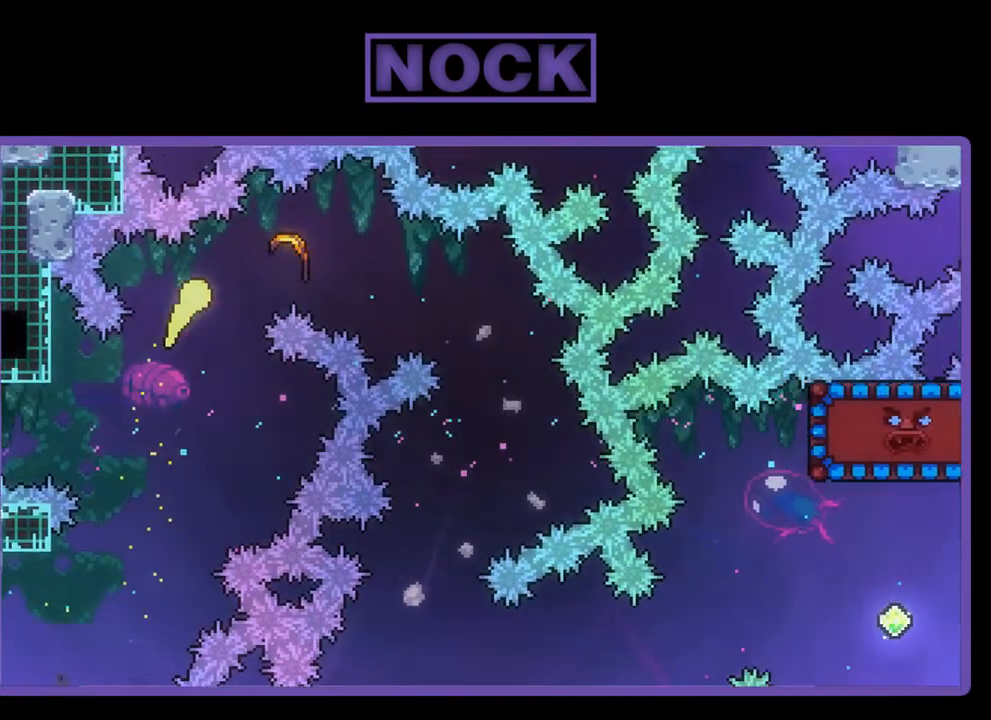
{"buttons": ["R2"], "left_stick": "down-right", "events": [[150, "left_stick", "right"], [300, "left_stick", "down-right"]]}
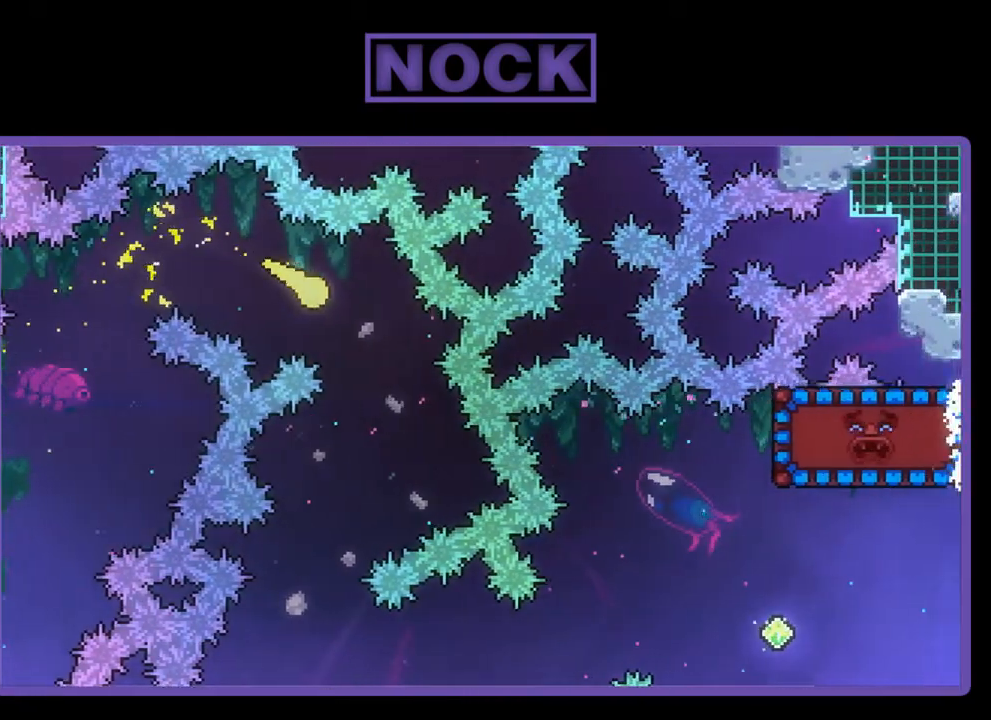
{"buttons": ["R2"], "left_stick": "down-left", "events": [[250, "left_stick", "down-left"]]}
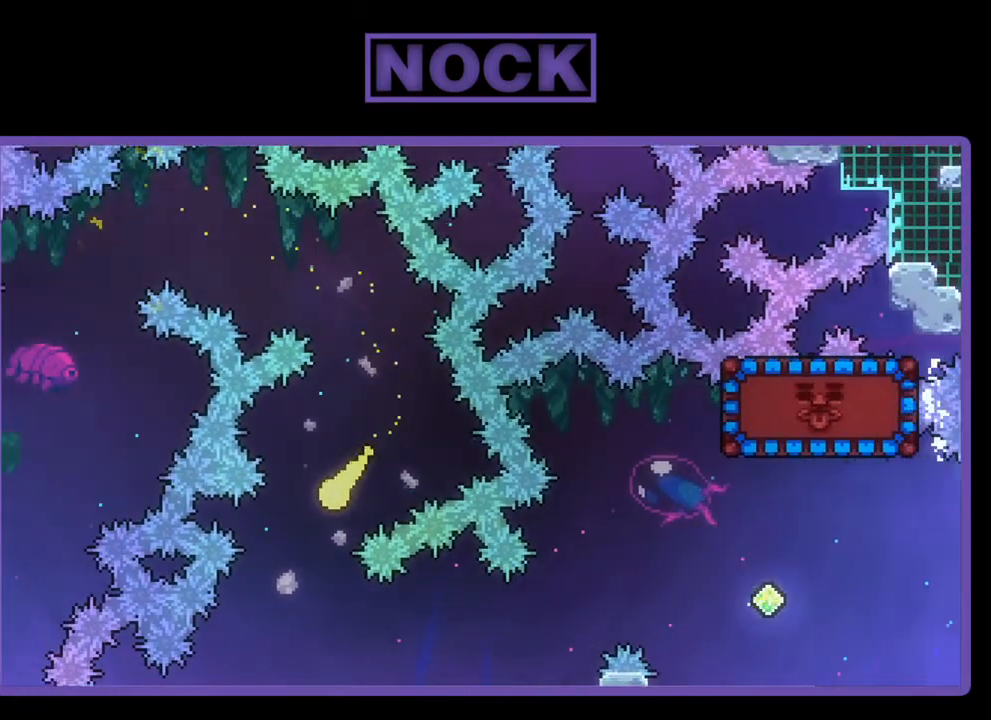
{"buttons": ["R2"], "left_stick": "up-right", "events": [[50, "left_stick", "down-right"], [350, "left_stick", "right"], [450, "left_stick", "up-right"]]}
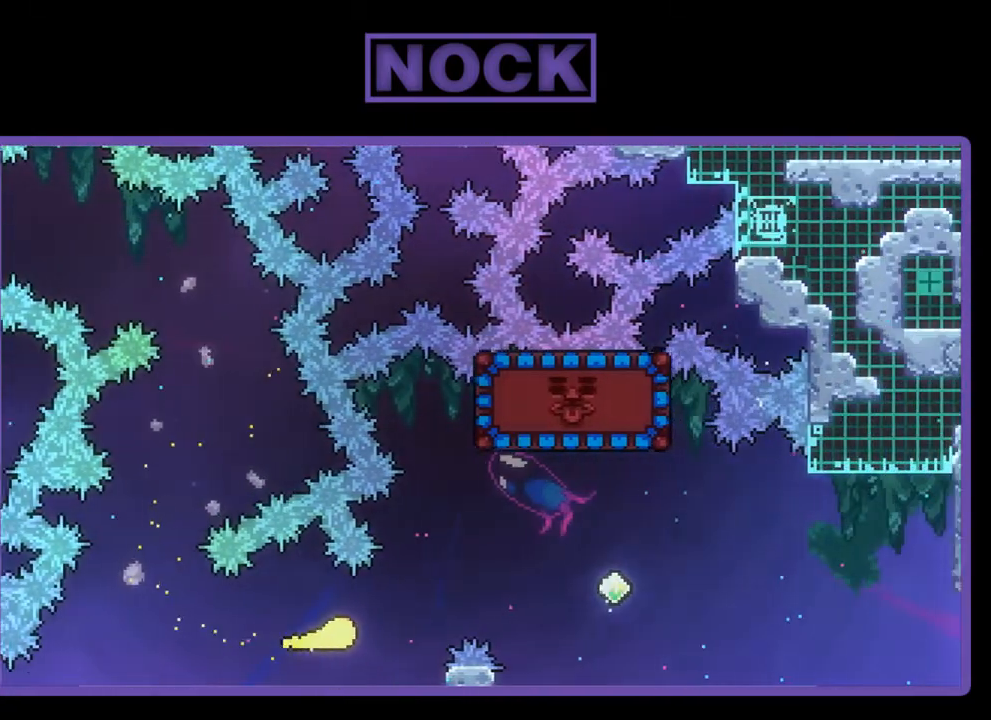
{"buttons": ["R2"], "left_stick": "up", "events": [[283, "left_stick", "right"], [483, "left_stick", "up"]]}
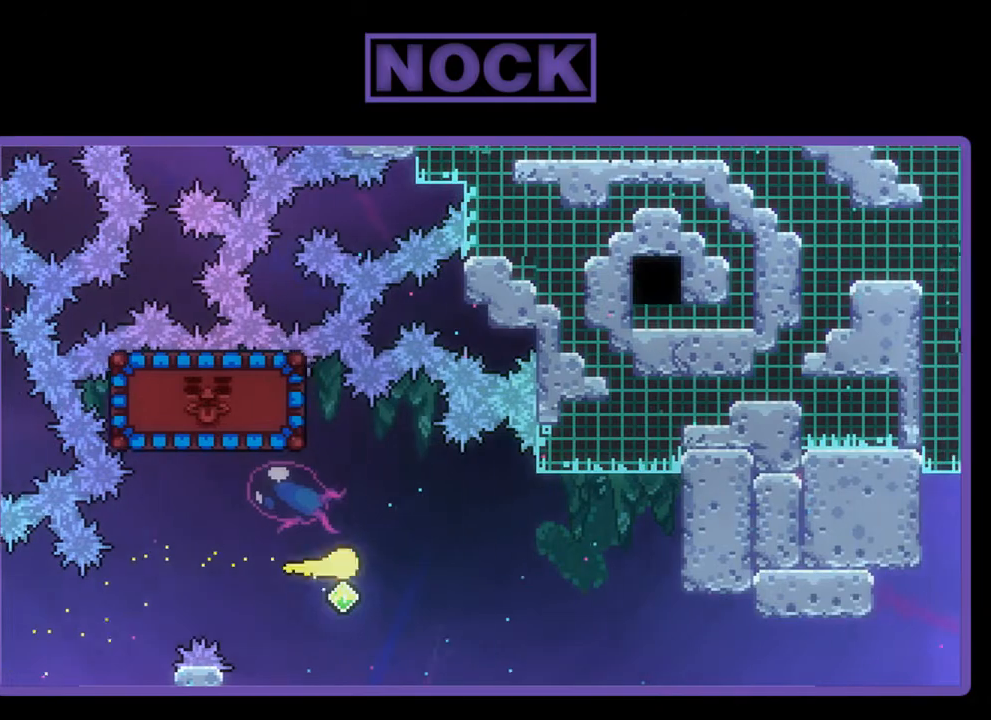
{"buttons": ["CIRCLE", "R2", "L3"], "left_stick": "up-left", "events": [[17, "left_stick", "up-left"], [217, "L3", "down"], [317, "L3", "up"], [483, "CIRCLE", "down"], [483, "L3", "down"]]}
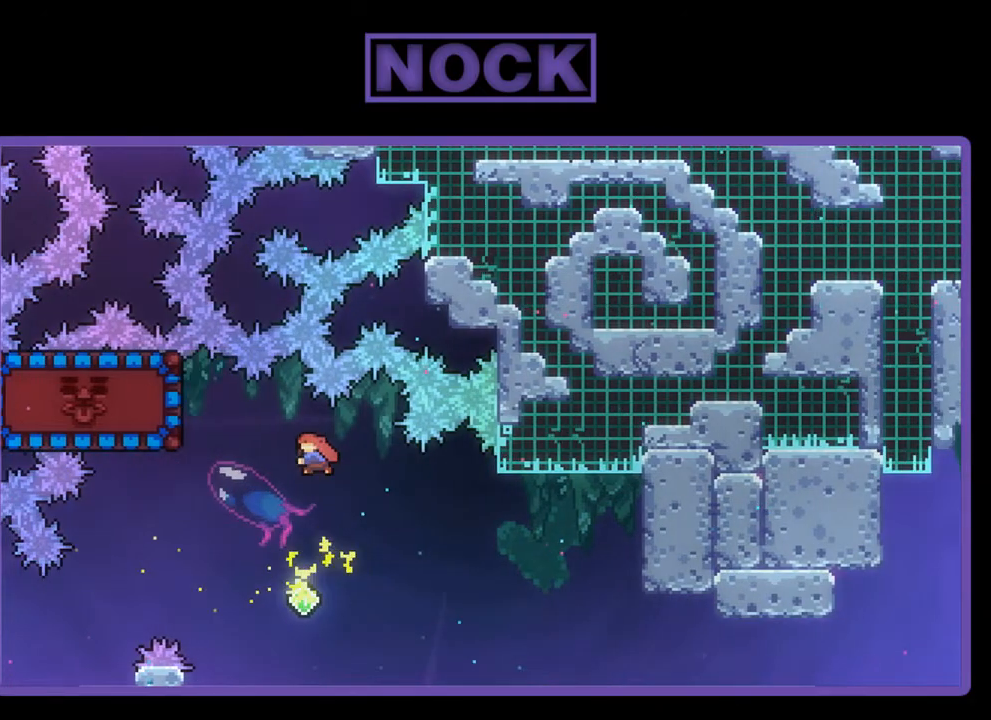
{"buttons": ["CIRCLE", "R2"], "left_stick": "up-left", "events": [[83, "L3", "up"], [217, "L3", "down"], [417, "L3", "up"]]}
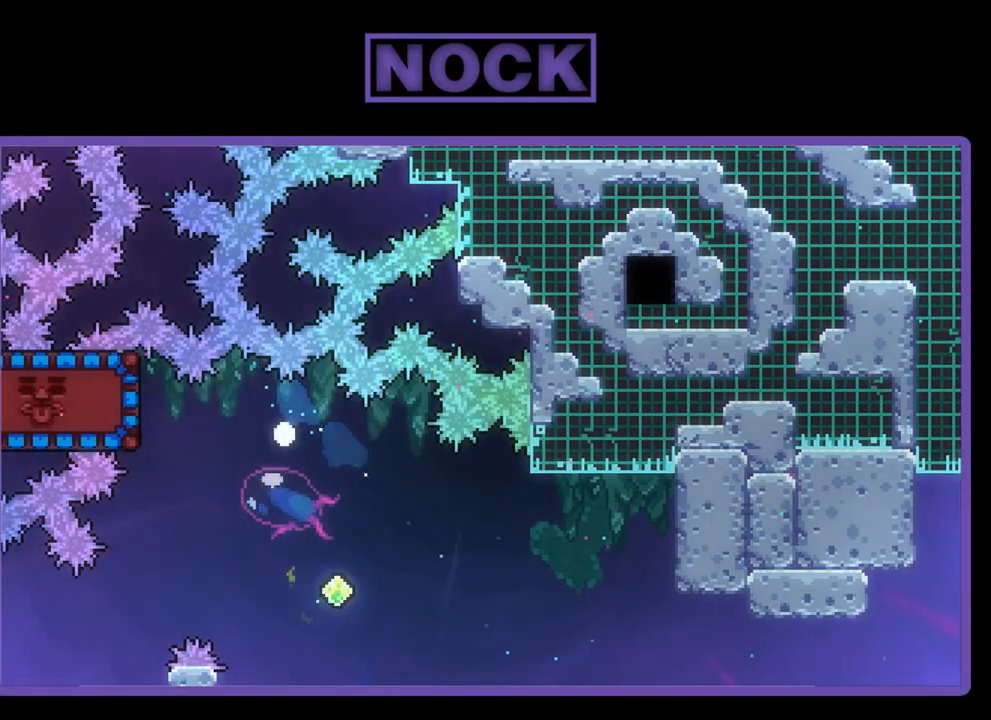
{"buttons": [], "left_stick": "center", "events": [[50, "CIRCLE", "up"], [150, "R2", "up"], [217, "left_stick", "center"]]}
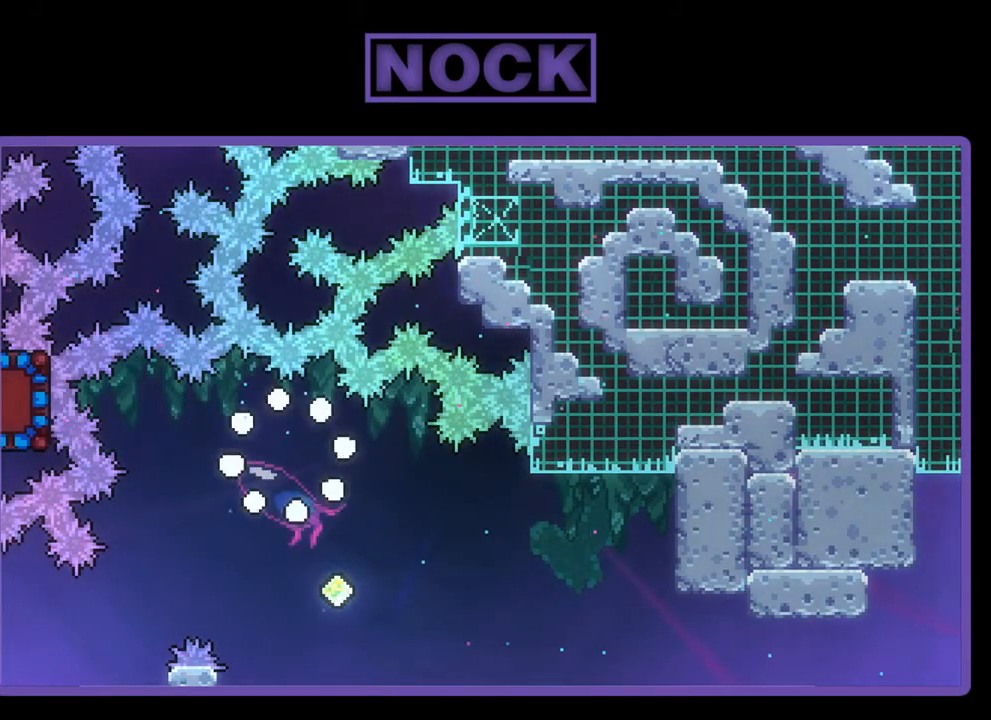
{"buttons": [], "left_stick": "center", "events": []}
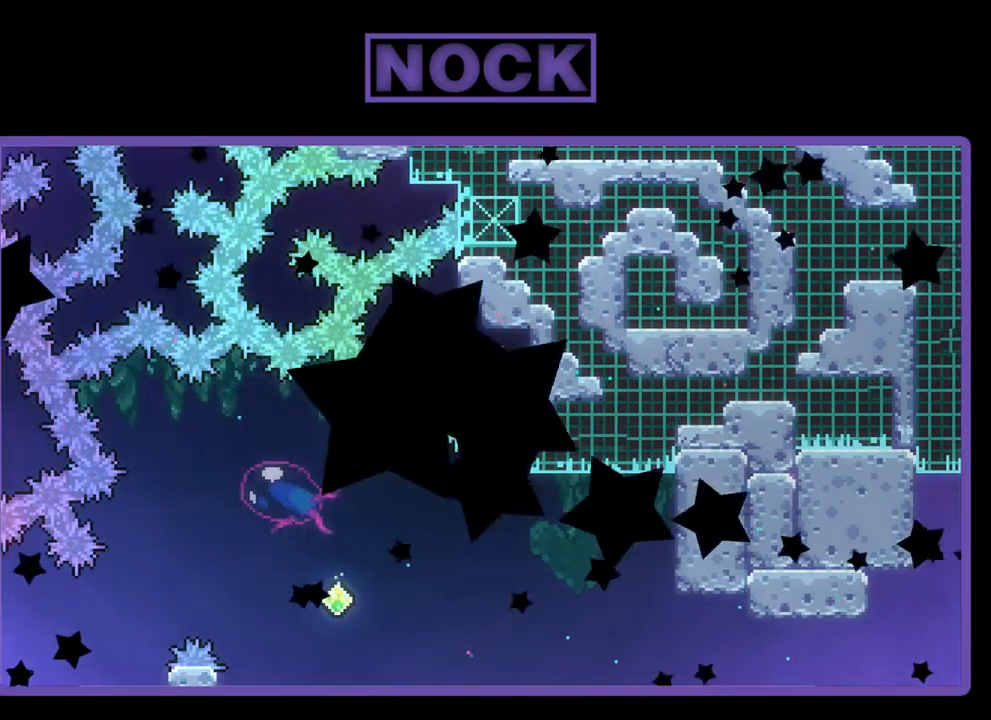
{"buttons": [], "left_stick": "center", "events": []}
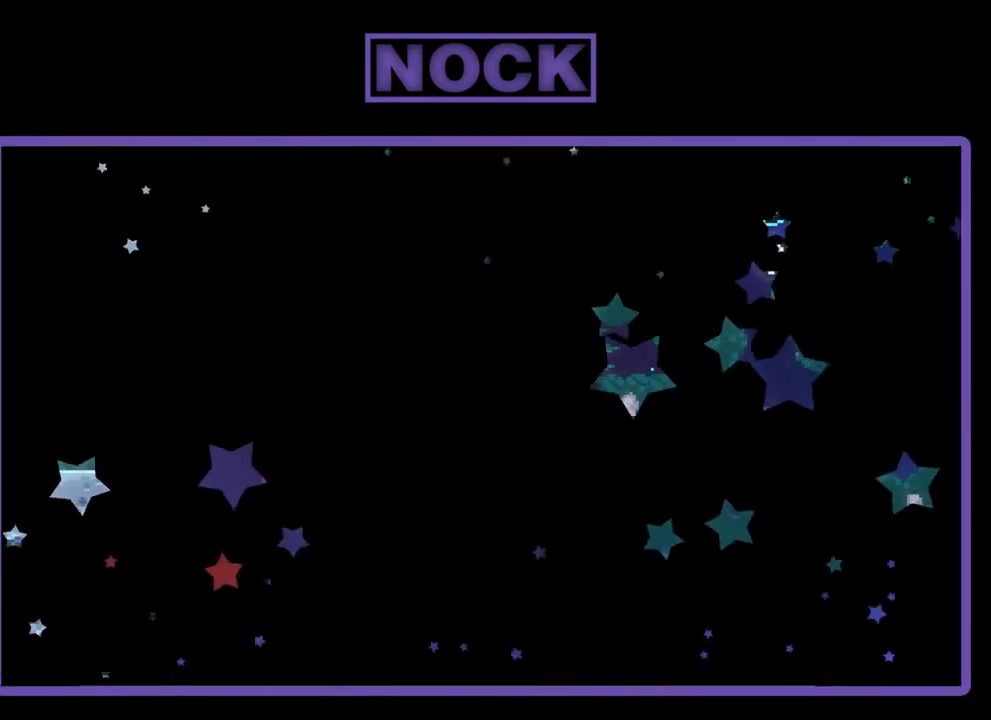
{"buttons": ["R2", "DPAD_RIGHT"], "left_stick": "center", "events": [[383, "R2", "down"], [450, "DPAD_RIGHT", "down"]]}
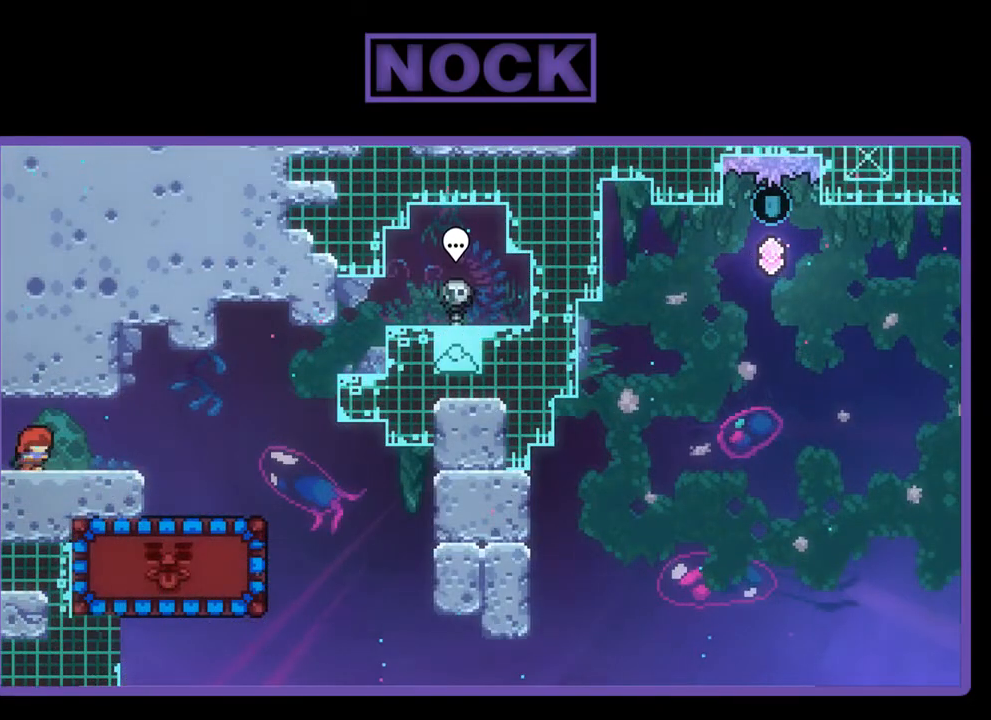
{"buttons": ["CROSS", "R2", "DPAD_RIGHT"], "left_stick": "center", "events": [[350, "CROSS", "down"]]}
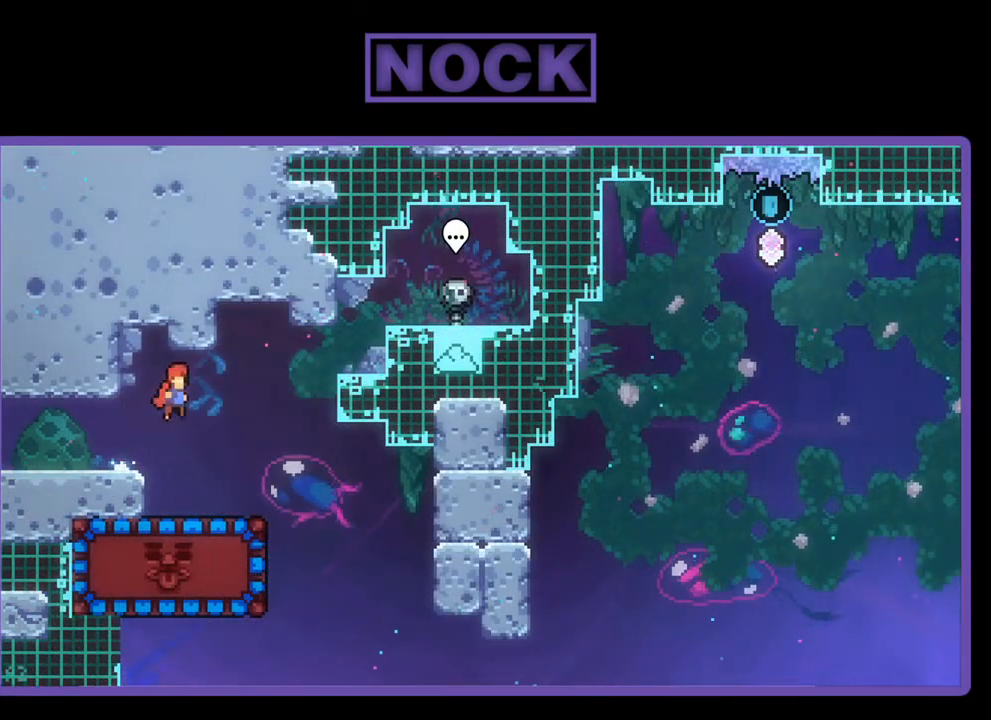
{"buttons": ["R2", "DPAD_LEFT"], "left_stick": "center", "events": [[17, "CROSS", "up"], [417, "DPAD_RIGHT", "up"], [483, "DPAD_LEFT", "down"]]}
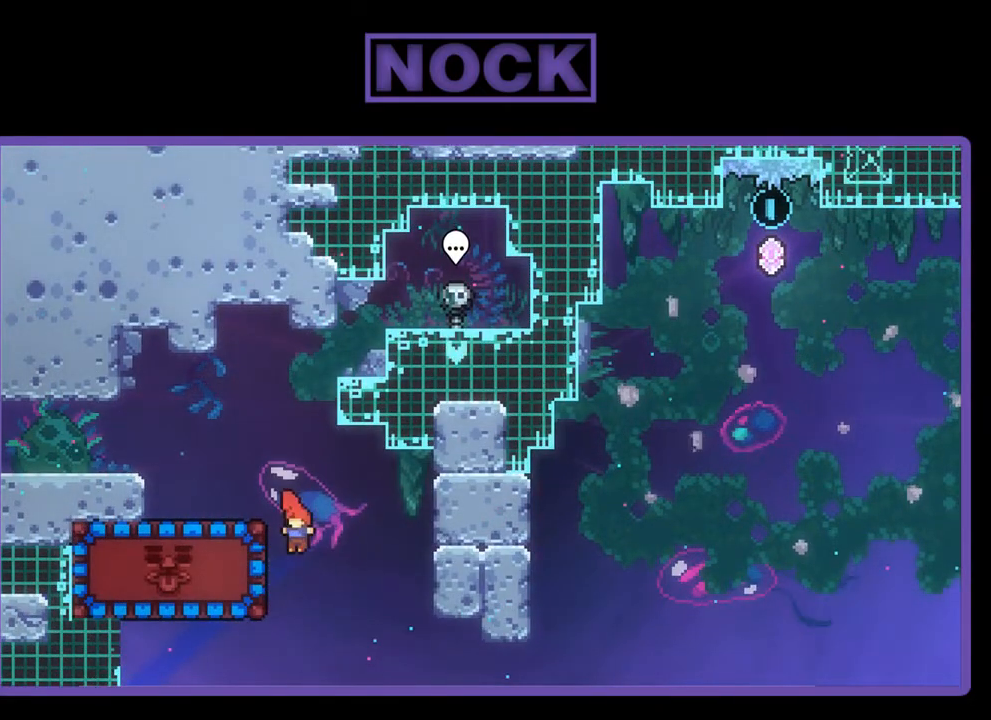
{"buttons": ["R2", "DPAD_UP", "DPAD_LEFT"], "left_stick": "center", "events": [[50, "CIRCLE", "down"], [250, "CIRCLE", "up"], [250, "DPAD_UP", "down"]]}
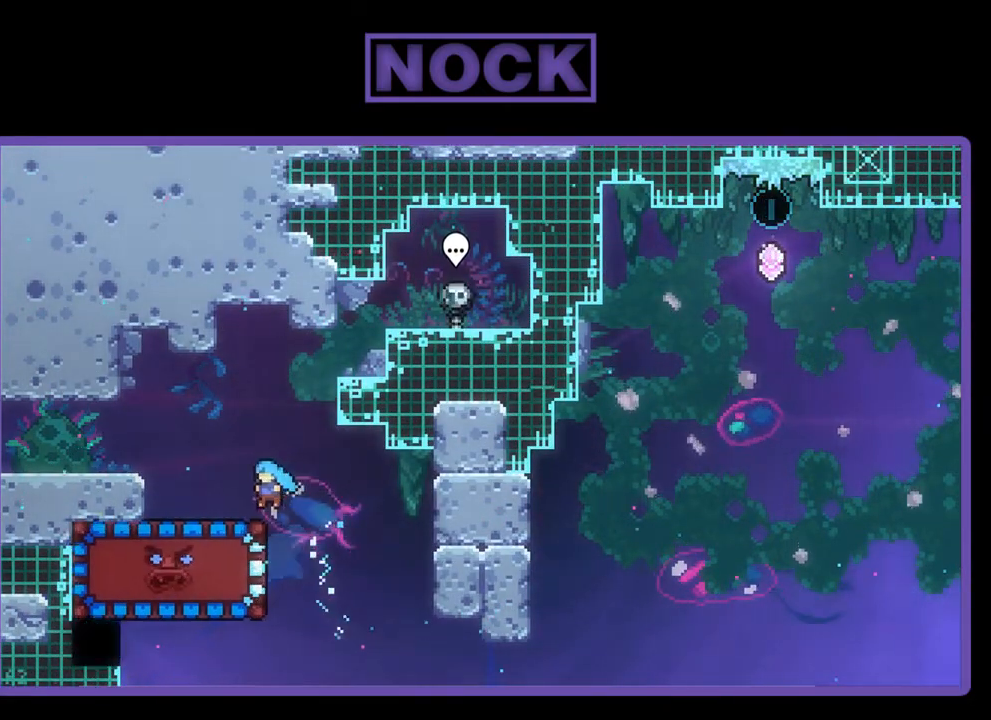
{"buttons": ["R2"], "left_stick": "center", "events": [[117, "DPAD_UP", "up"], [183, "DPAD_LEFT", "up"]]}
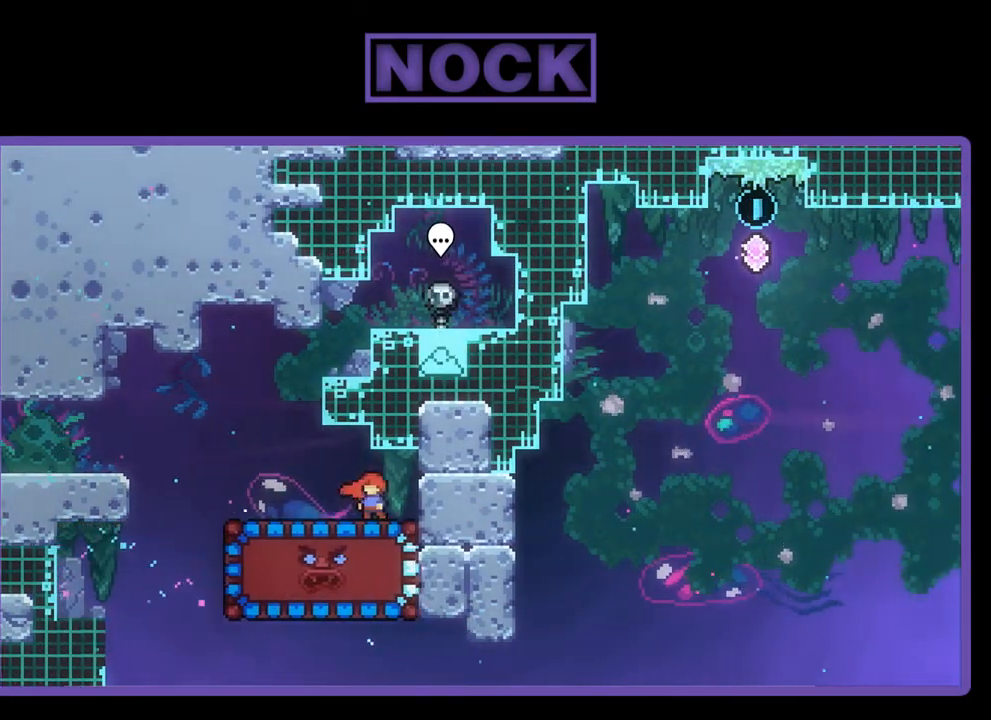
{"buttons": ["R2"], "left_stick": "center", "events": []}
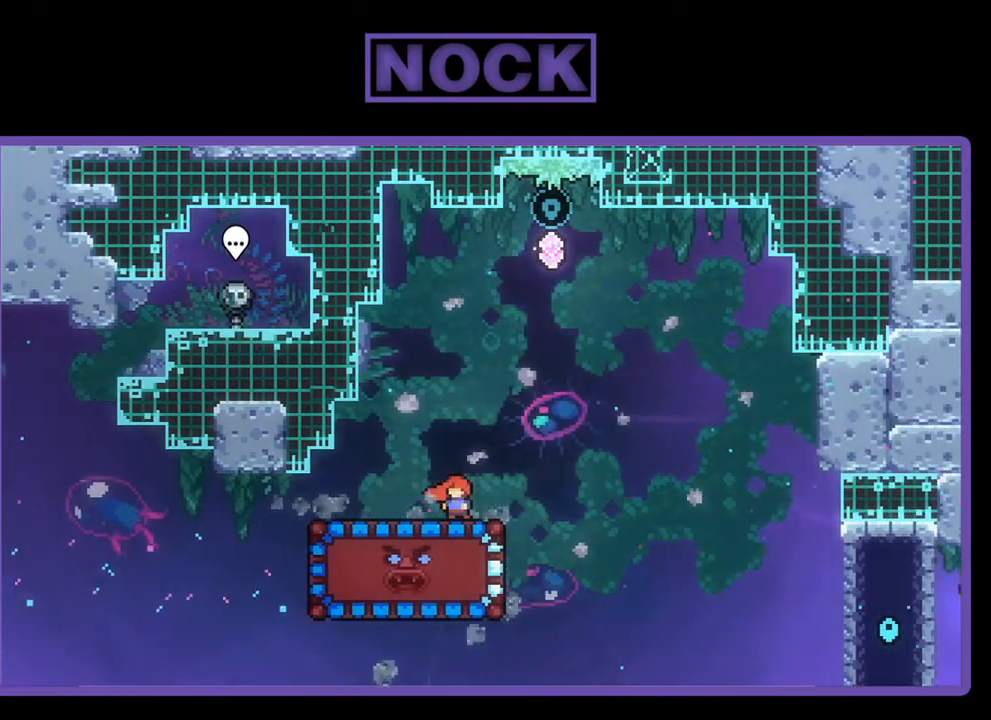
{"buttons": ["R2"], "left_stick": "center", "events": [[83, "DPAD_DOWN", "down"], [117, "CIRCLE", "down"], [283, "CIRCLE", "up"], [283, "DPAD_DOWN", "up"]]}
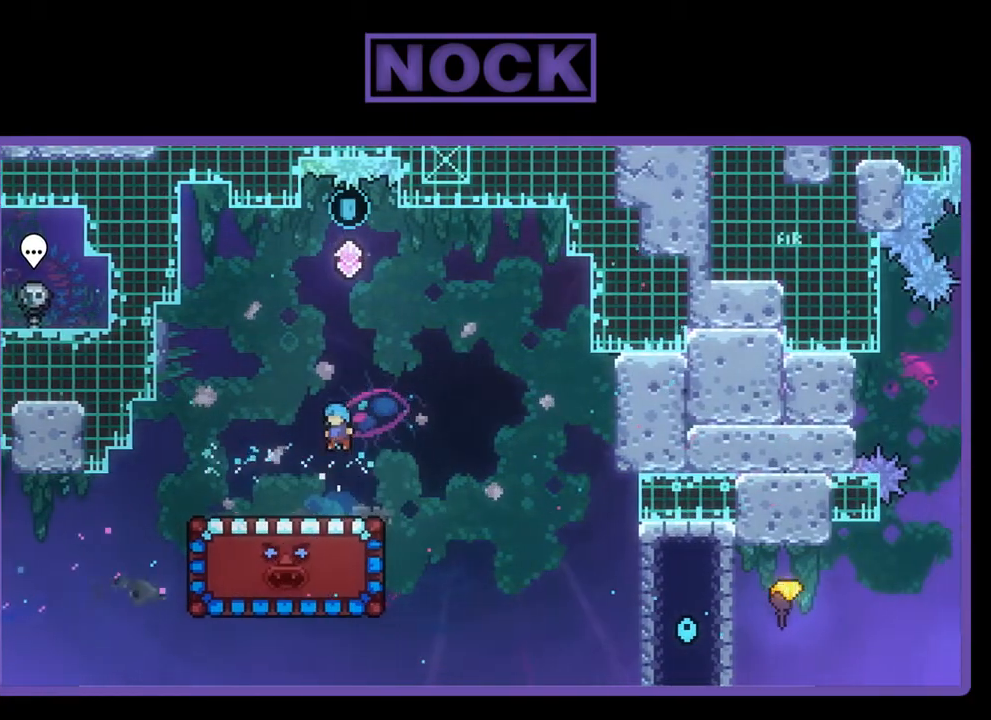
{"buttons": ["R2", "DPAD_DOWN"], "left_stick": "center", "events": [[150, "DPAD_RIGHT", "down"], [217, "DPAD_RIGHT", "up"], [417, "DPAD_DOWN", "down"]]}
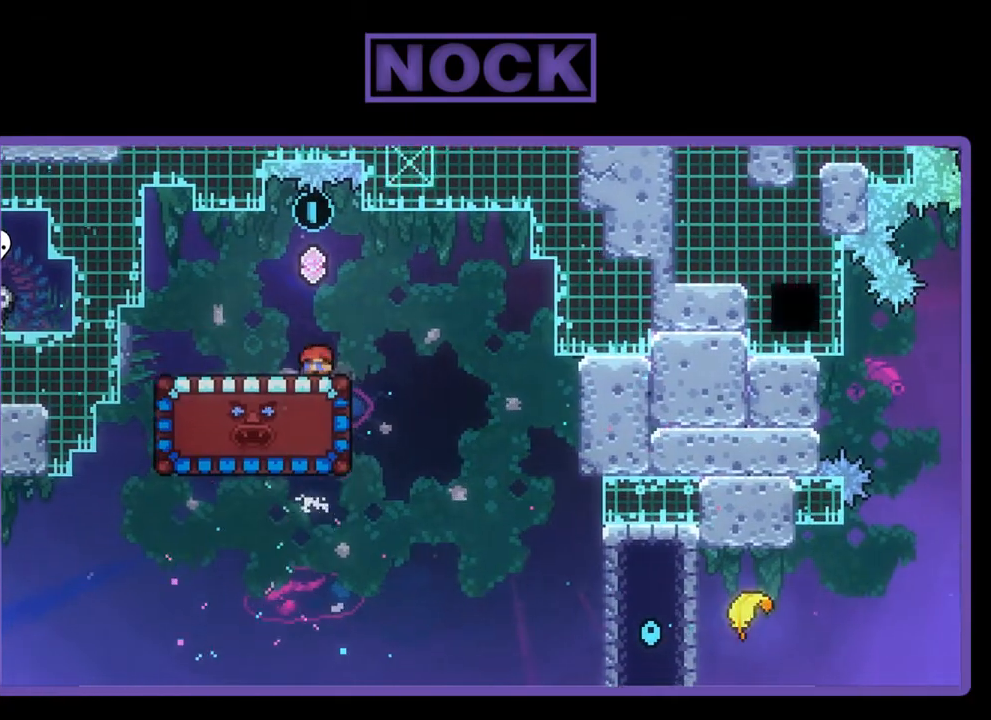
{"buttons": ["R2", "DPAD_DOWN"], "left_stick": "center", "events": []}
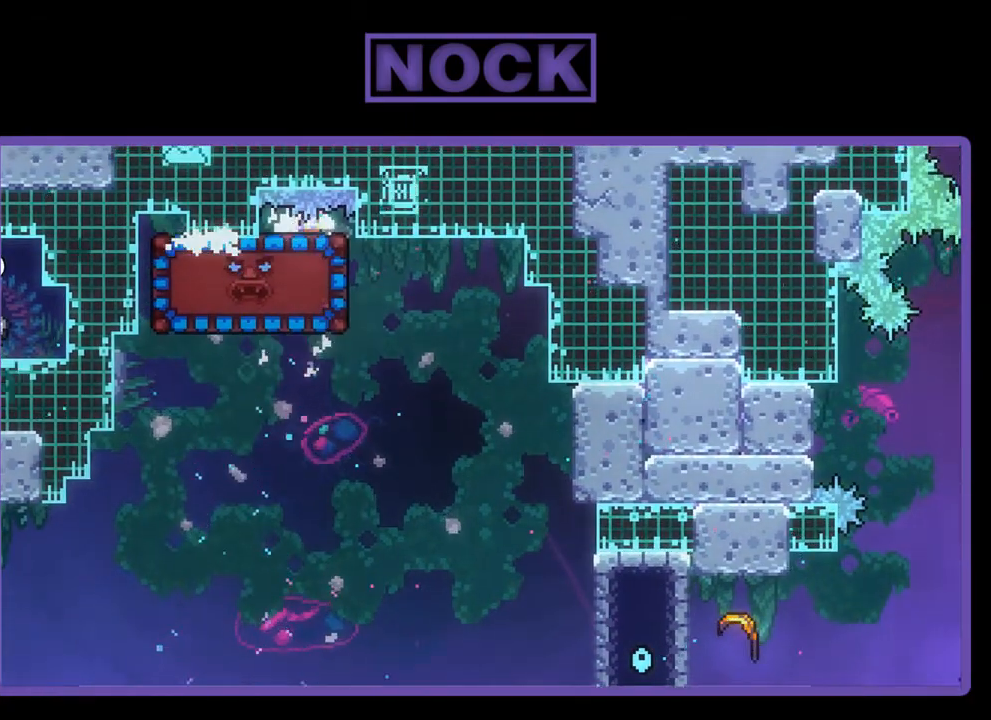
{"buttons": ["R2"], "left_stick": "center", "events": [[317, "DPAD_DOWN", "up"]]}